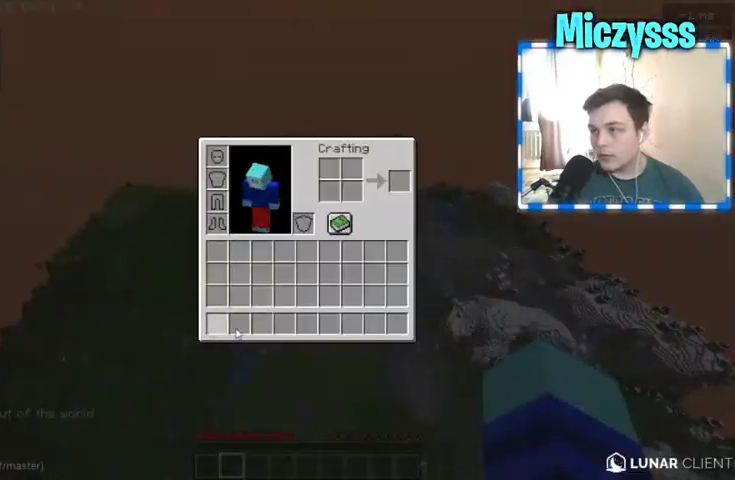
Gameplay with keyboard and mouse; each line is a JSON object with the keys and mouse buttons held at the frame after it. "events" lists presses ("down") and releases ("up") of "a", "d", "s", "w", "mouse_left" and "mouse_right" between this image and that frame as [ms after this image, input, new state], when the widget could be followed in between. "mouse_left", "mouse_right" = the "left", "right" buttons of the "mouse" list. No other keys are recorded. Fast repeated clicks can show as one long hold. Mouse movement is not recorded.
{"keys": ["s"], "mouse": [], "events": [[233, "s", "down"]]}
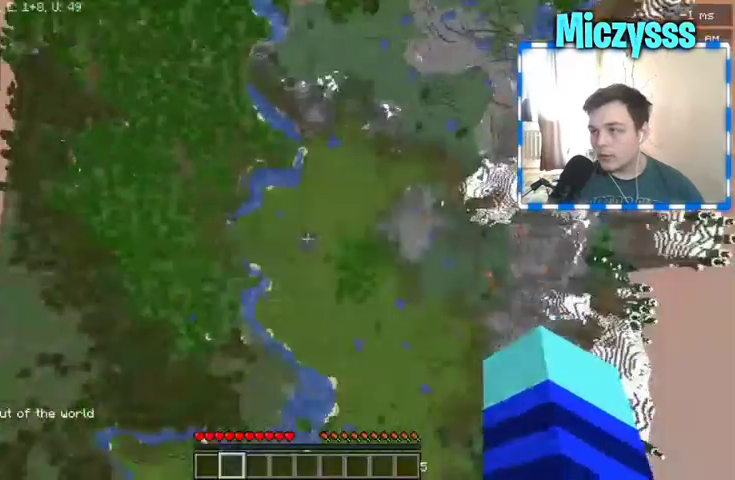
{"keys": ["s"], "mouse": [], "events": [[67, "s", "up"], [467, "s", "down"]]}
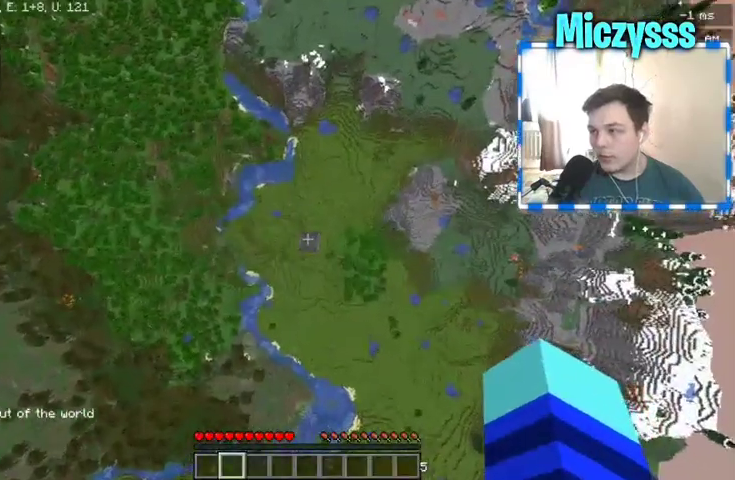
{"keys": [], "mouse": [], "events": [[133, "s", "up"]]}
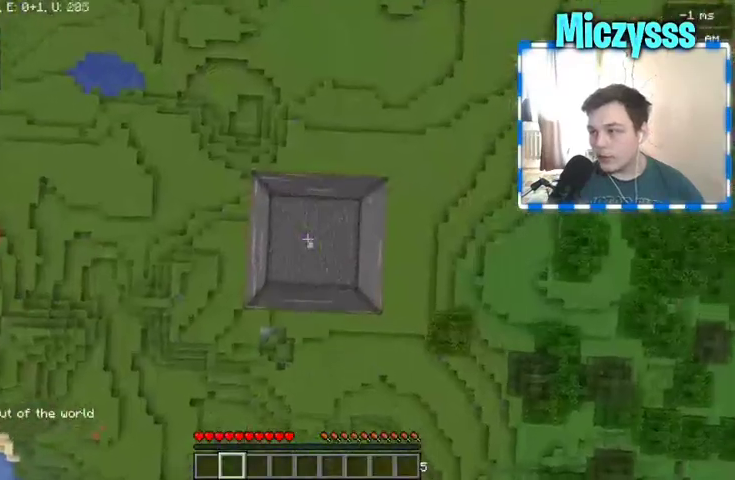
{"keys": [], "mouse": [], "events": [[67, "s", "down"], [133, "s", "up"], [267, "d", "down"], [367, "d", "up"]]}
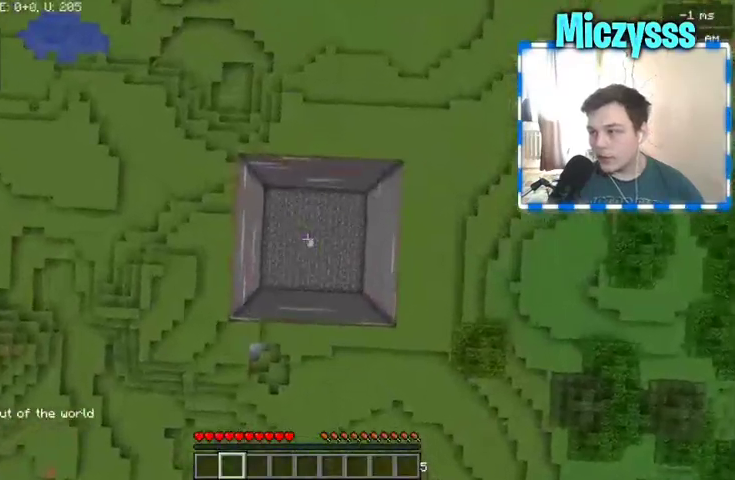
{"keys": [], "mouse": [], "events": [[300, "s", "down"], [433, "s", "up"]]}
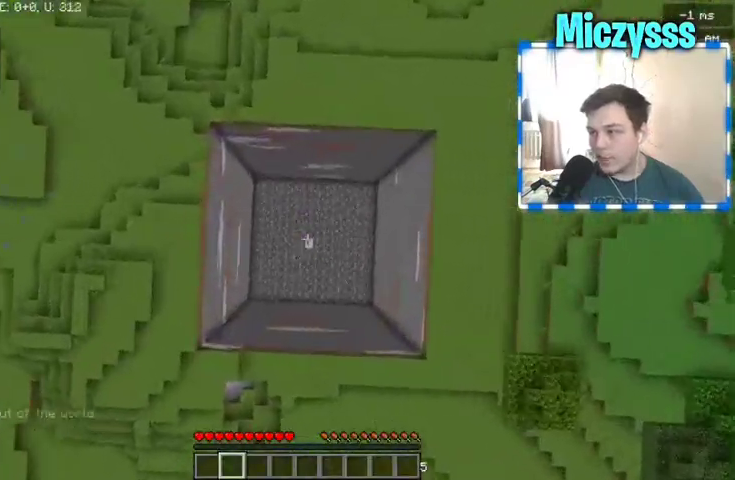
{"keys": [], "mouse": [], "events": []}
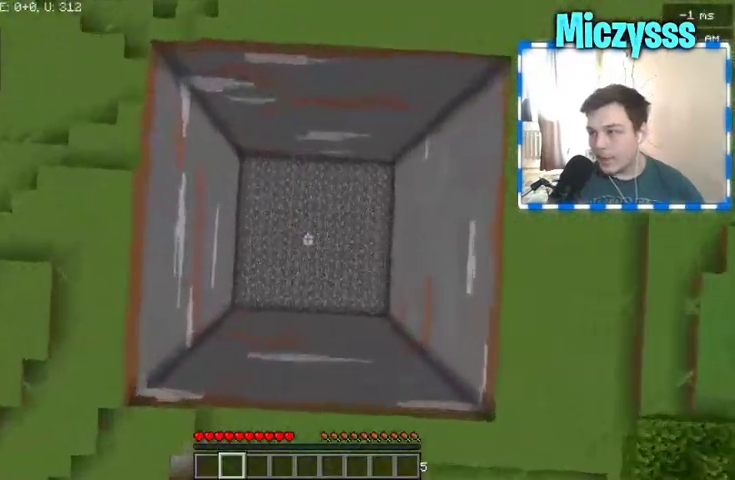
{"keys": [], "mouse": [], "events": []}
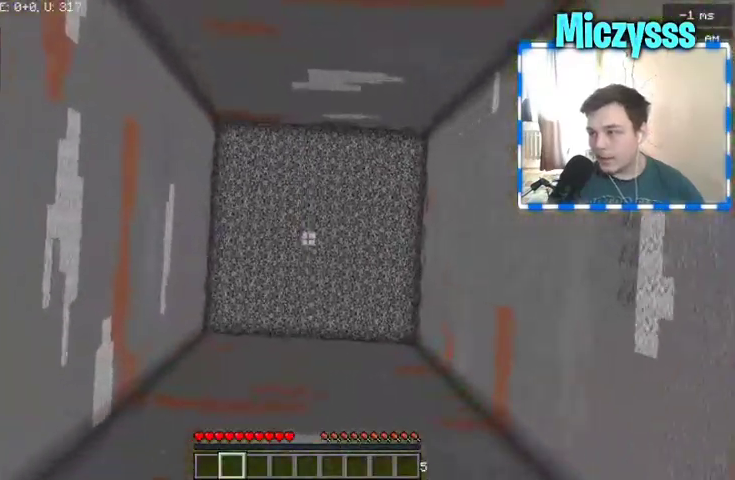
{"keys": [], "mouse": [], "events": [[300, "w", "down"], [400, "w", "up"]]}
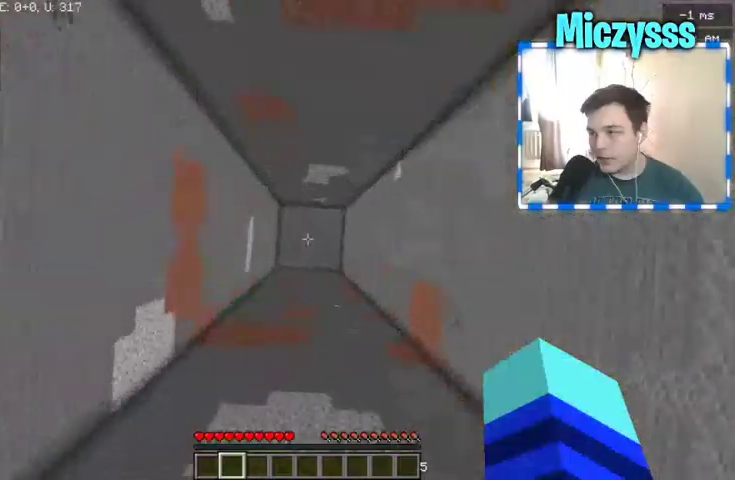
{"keys": [], "mouse": [], "events": [[267, "s", "down"], [367, "s", "up"]]}
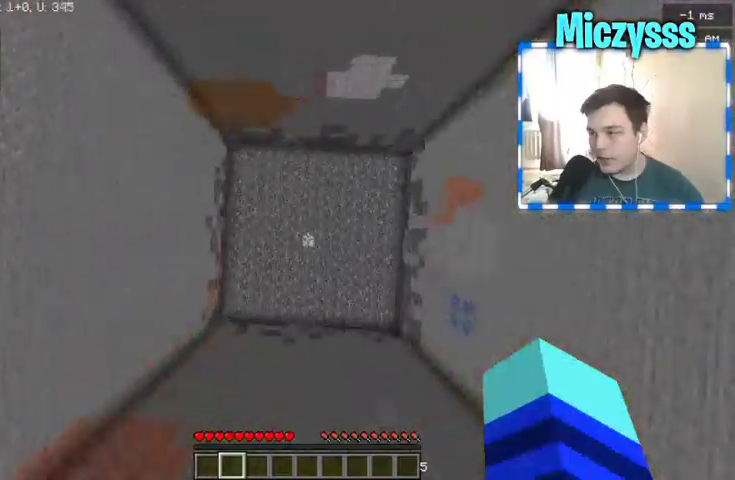
{"keys": [], "mouse": [], "events": [[200, "mouse_right", "down"], [400, "mouse_right", "up"]]}
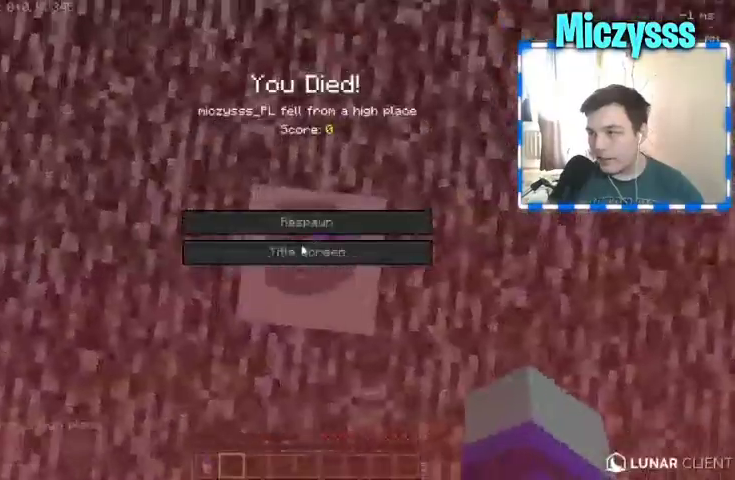
{"keys": [], "mouse": [], "events": []}
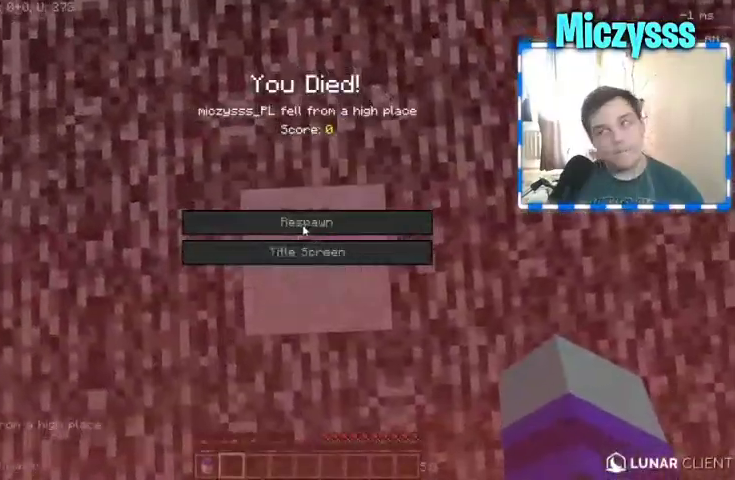
{"keys": [], "mouse": ["left"], "events": [[467, "mouse_left", "down"]]}
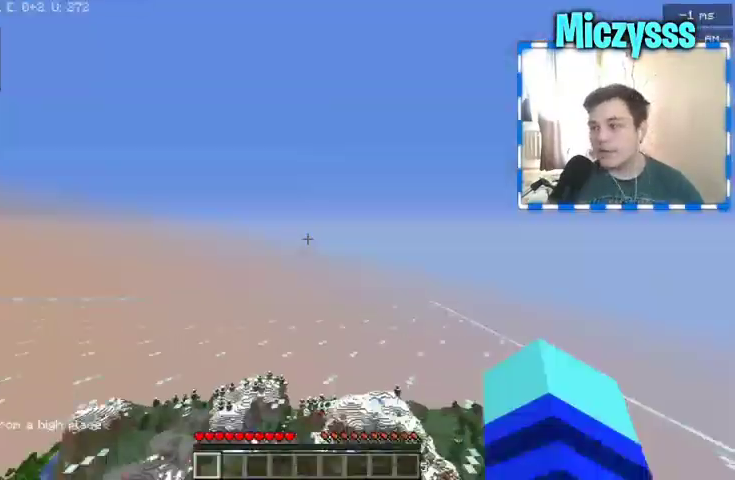
{"keys": [], "mouse": [], "events": [[167, "mouse_left", "up"]]}
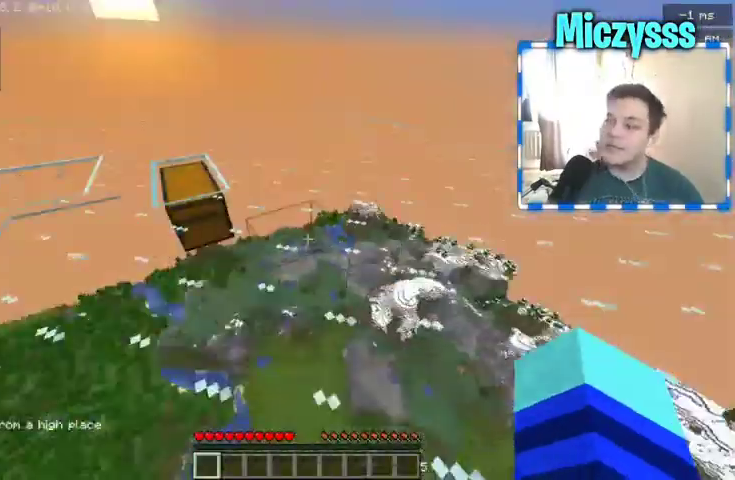
{"keys": ["w"], "mouse": [], "events": [[333, "a", "down"], [367, "w", "down"], [400, "a", "up"]]}
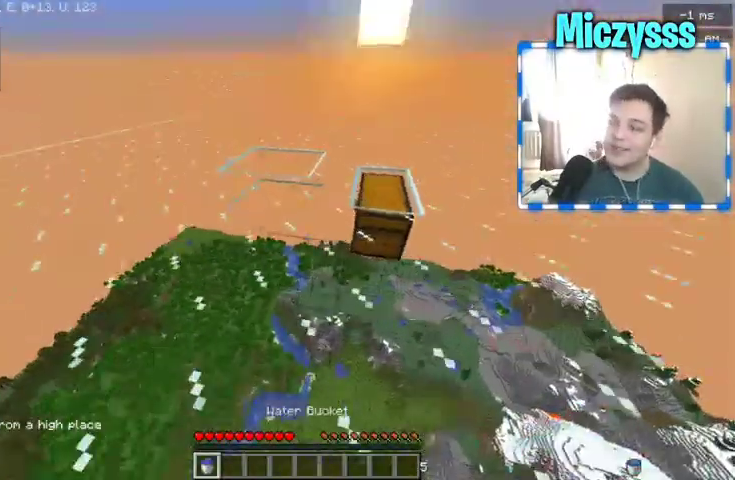
{"keys": ["w"], "mouse": [], "events": [[100, "a", "down"], [233, "a", "up"]]}
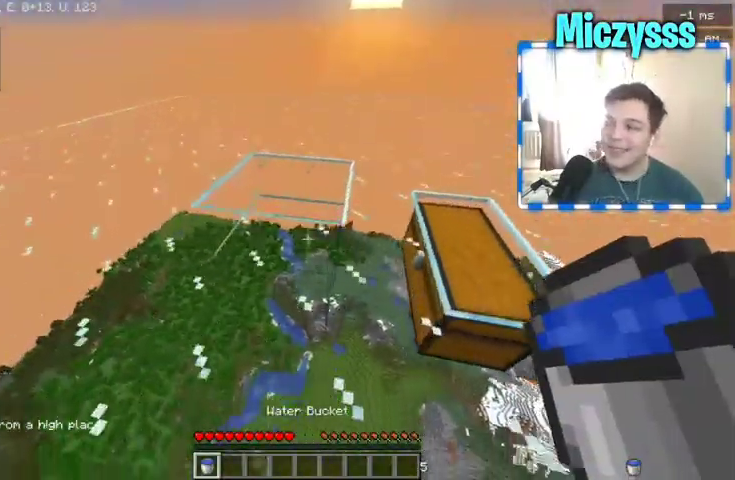
{"keys": ["w"], "mouse": [], "events": []}
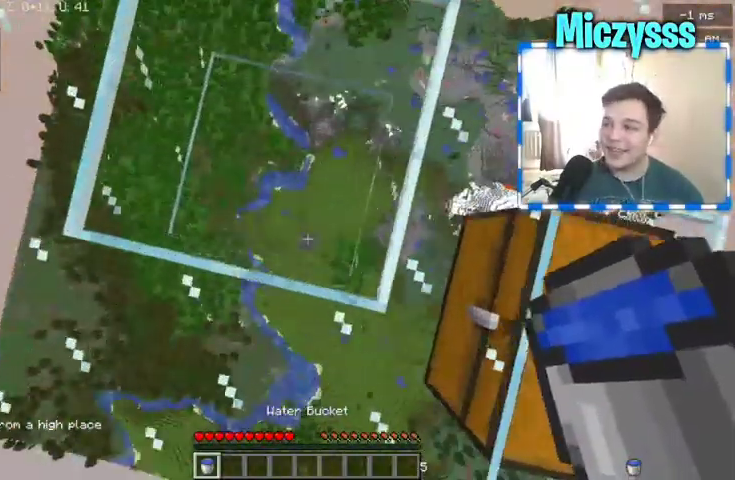
{"keys": [], "mouse": [], "events": [[267, "w", "up"]]}
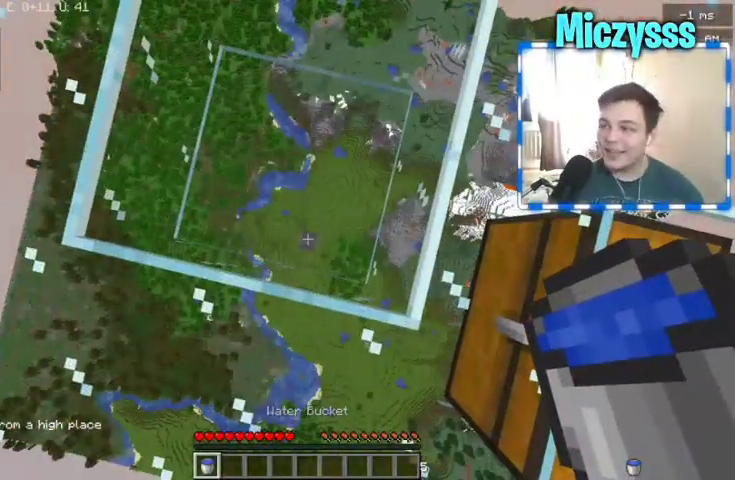
{"keys": ["w"], "mouse": [], "events": [[500, "w", "down"]]}
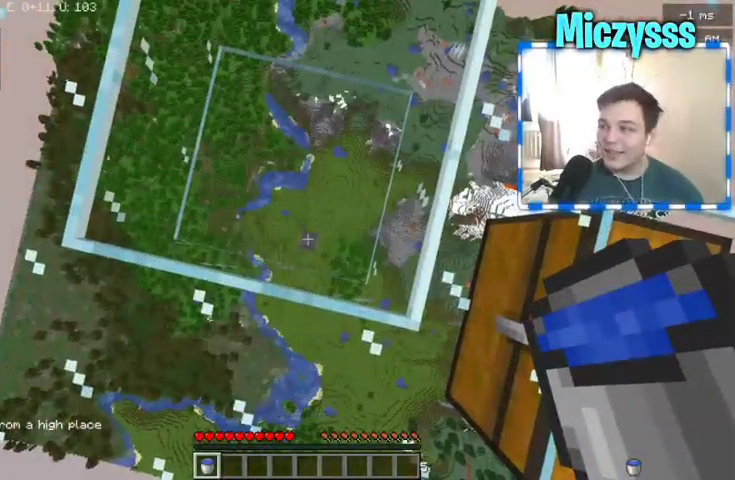
{"keys": [], "mouse": [], "events": [[133, "w", "up"], [167, "s", "down"], [467, "s", "up"]]}
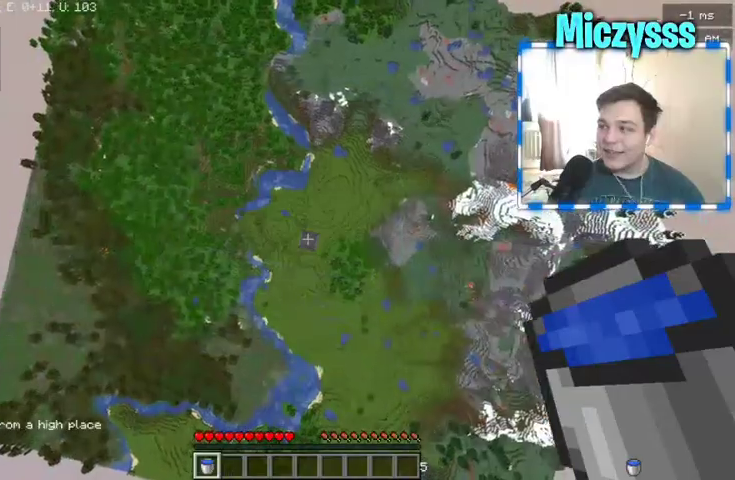
{"keys": [], "mouse": [], "events": []}
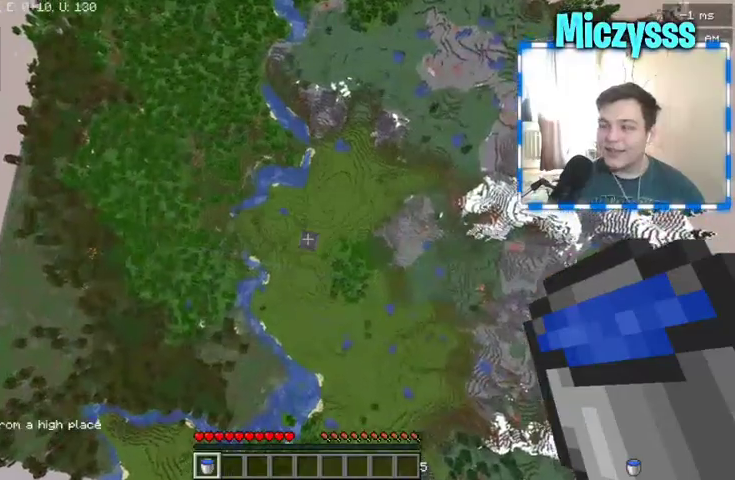
{"keys": [], "mouse": [], "events": []}
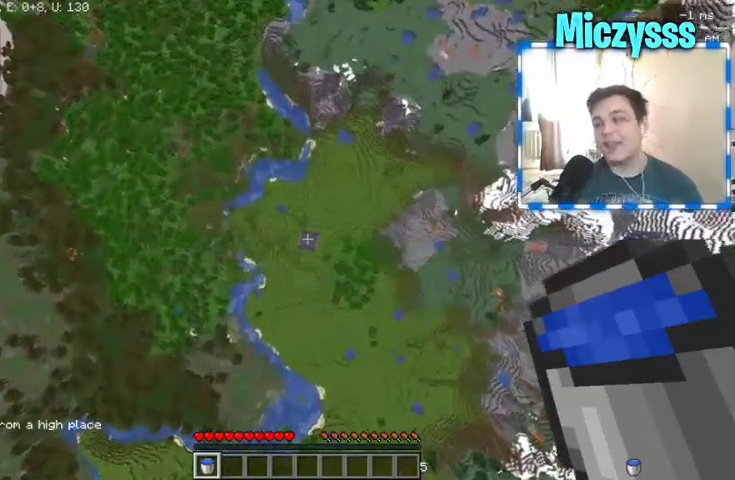
{"keys": [], "mouse": [], "events": []}
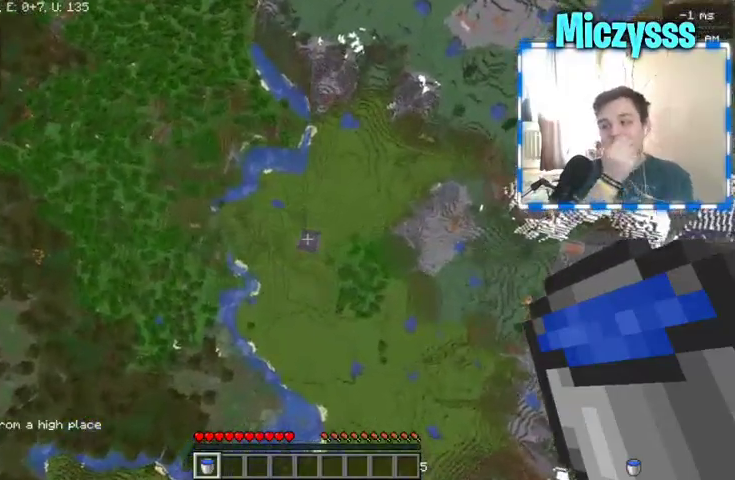
{"keys": [], "mouse": [], "events": []}
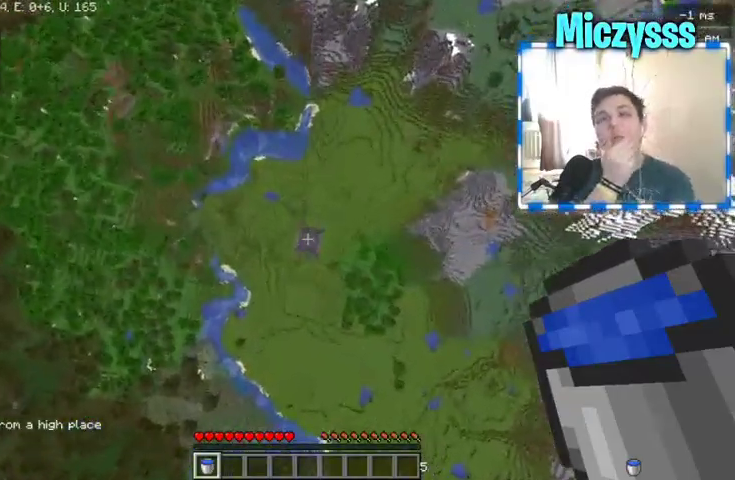
{"keys": [], "mouse": [], "events": []}
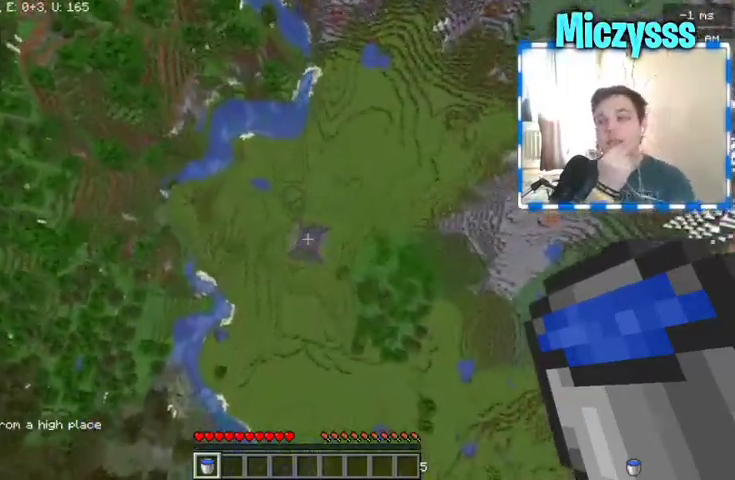
{"keys": [], "mouse": [], "events": []}
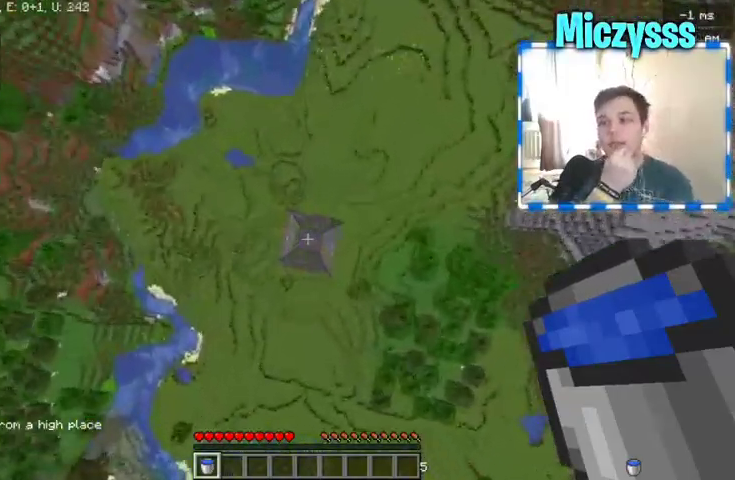
{"keys": [], "mouse": [], "events": []}
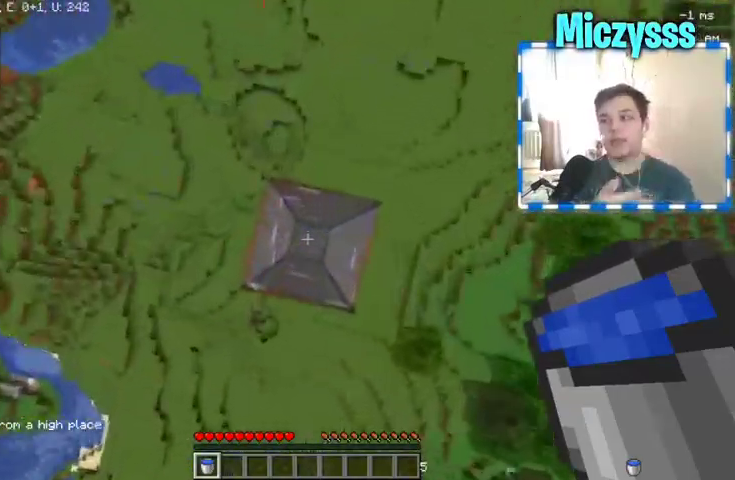
{"keys": [], "mouse": [], "events": []}
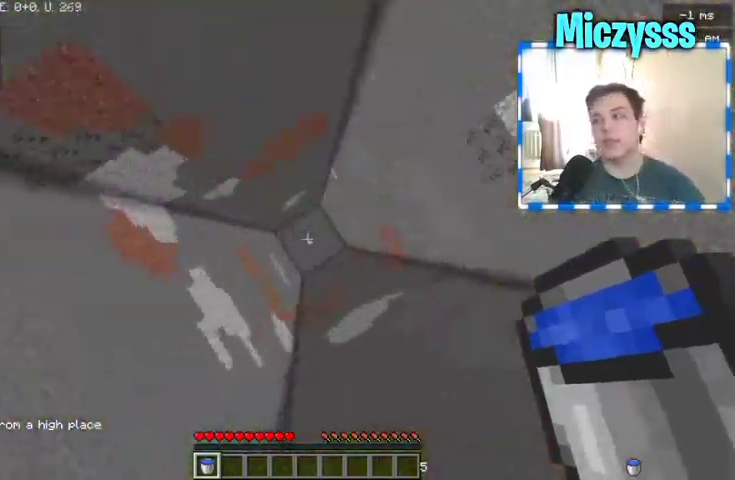
{"keys": [], "mouse": [], "events": [[400, "mouse_left", "down"], [500, "mouse_left", "up"]]}
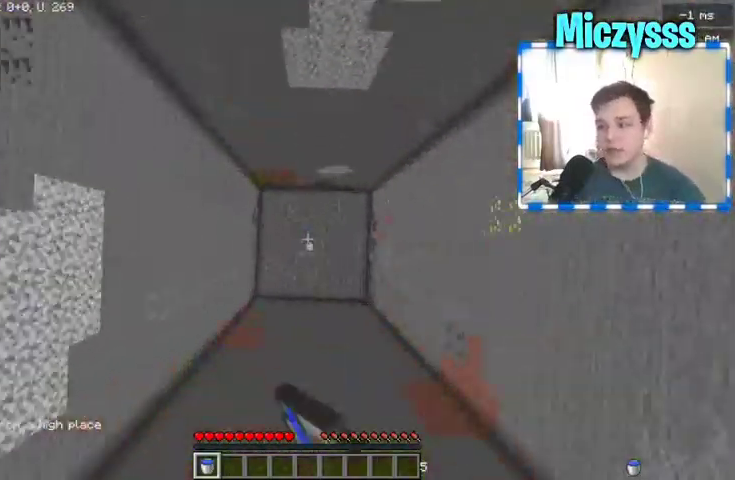
{"keys": [], "mouse": ["right"], "events": [[400, "mouse_right", "down"]]}